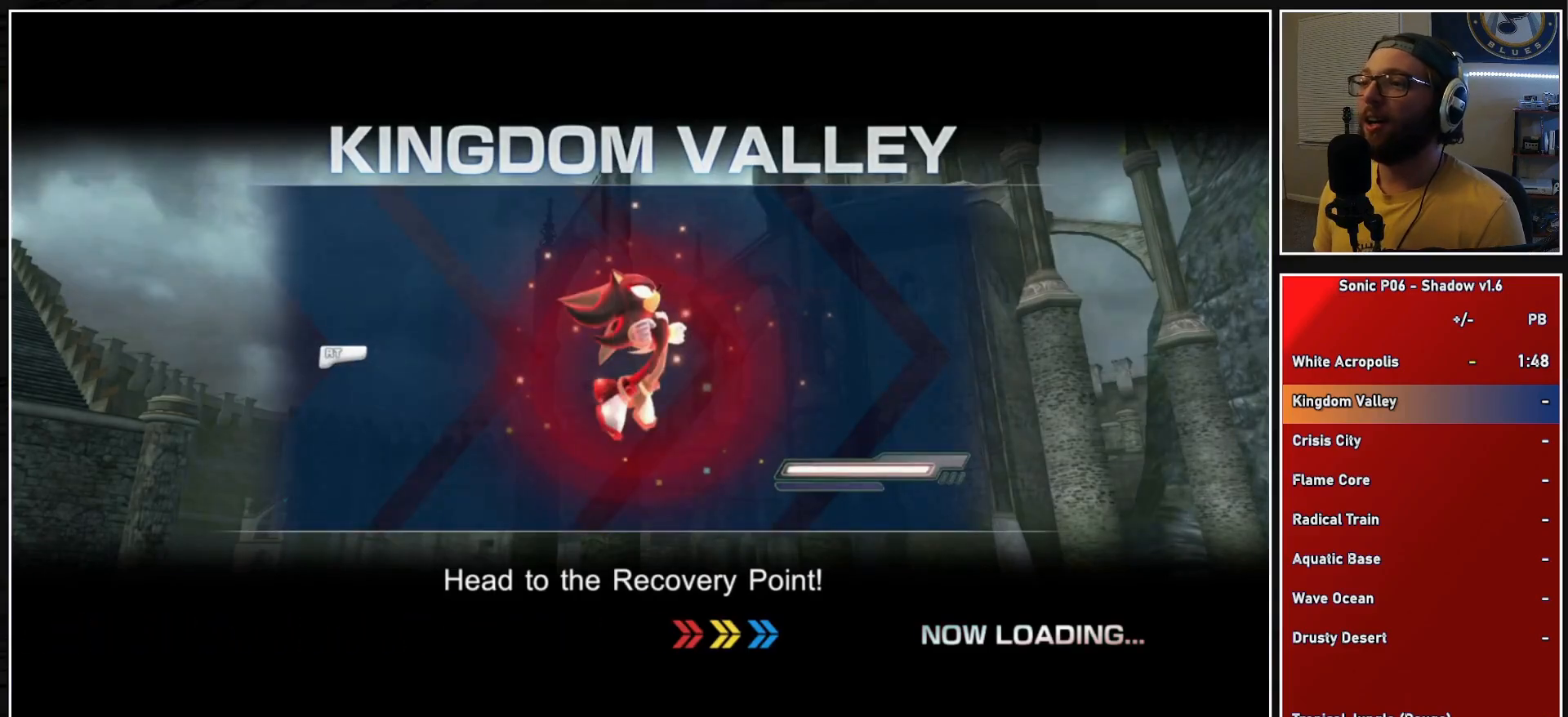
Gameplay with a controller (Xbox layout); each line is a JSON object with the inputs held at the frame after it. "events" lists button and stick changes between this image and that frame as [ms after this image, input, new state], when the widget could be followed in between.
{"buttons": [], "left_stick": "center", "right_stick": "center", "events": []}
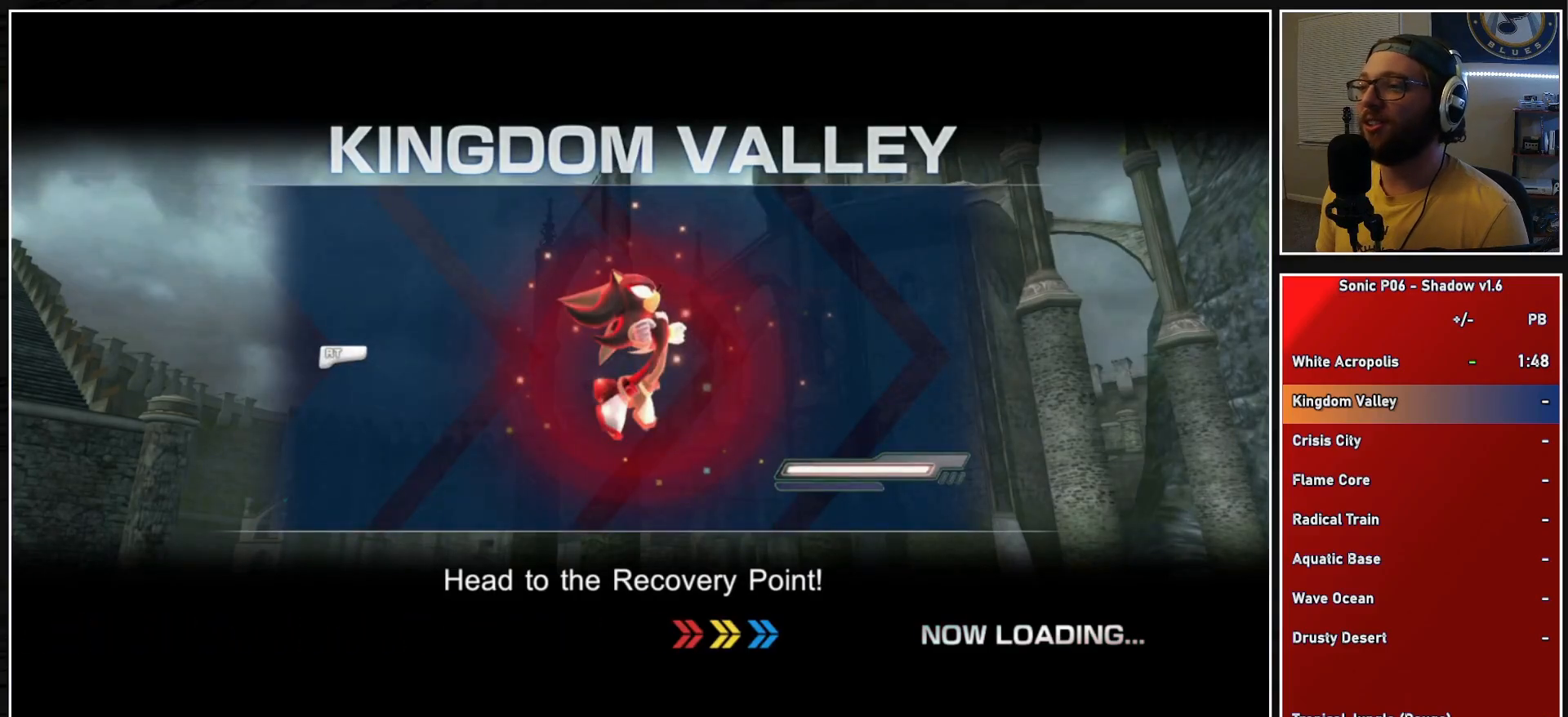
{"buttons": [], "left_stick": "down", "right_stick": "center", "events": [[483, "left_stick", "down"]]}
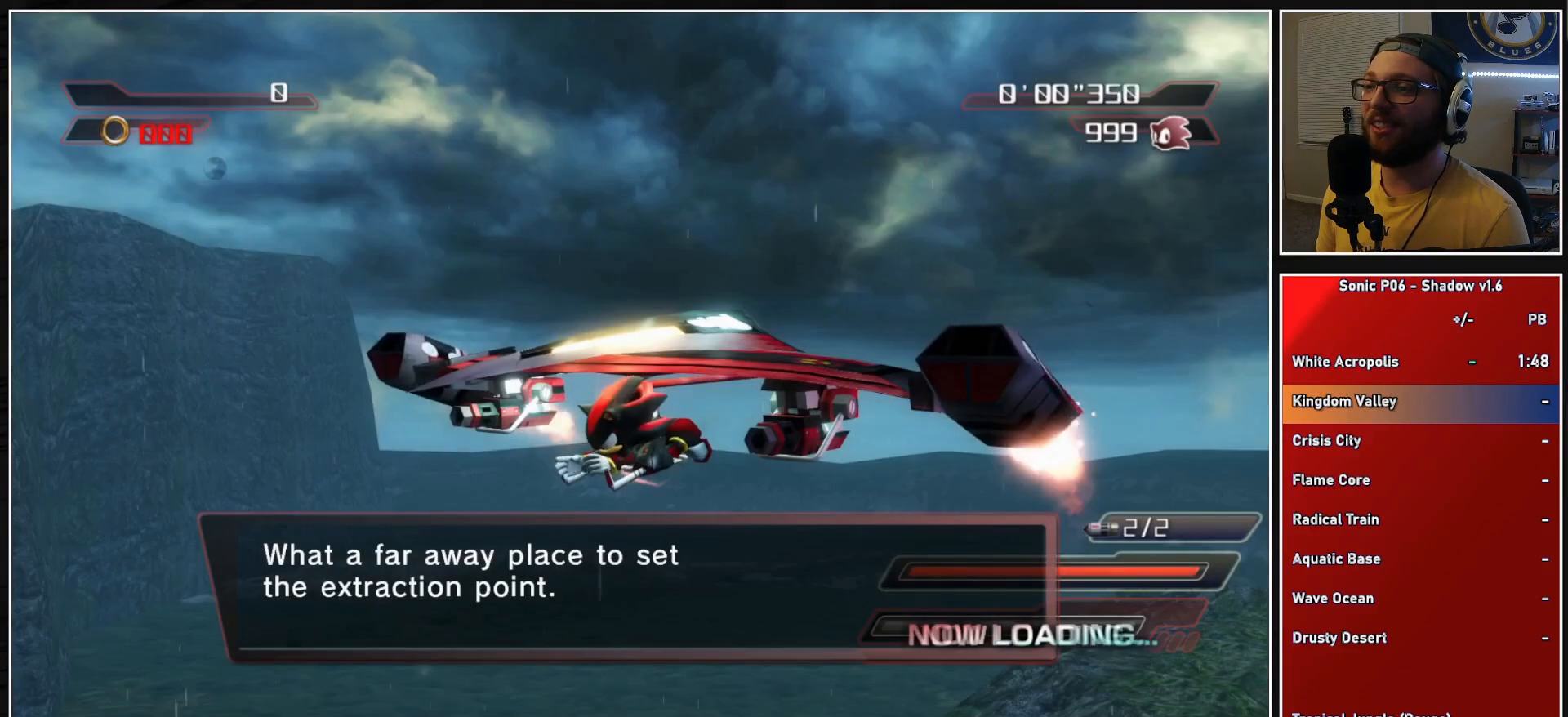
{"buttons": ["A"], "left_stick": "down", "right_stick": "center", "events": [[200, "A", "down"]]}
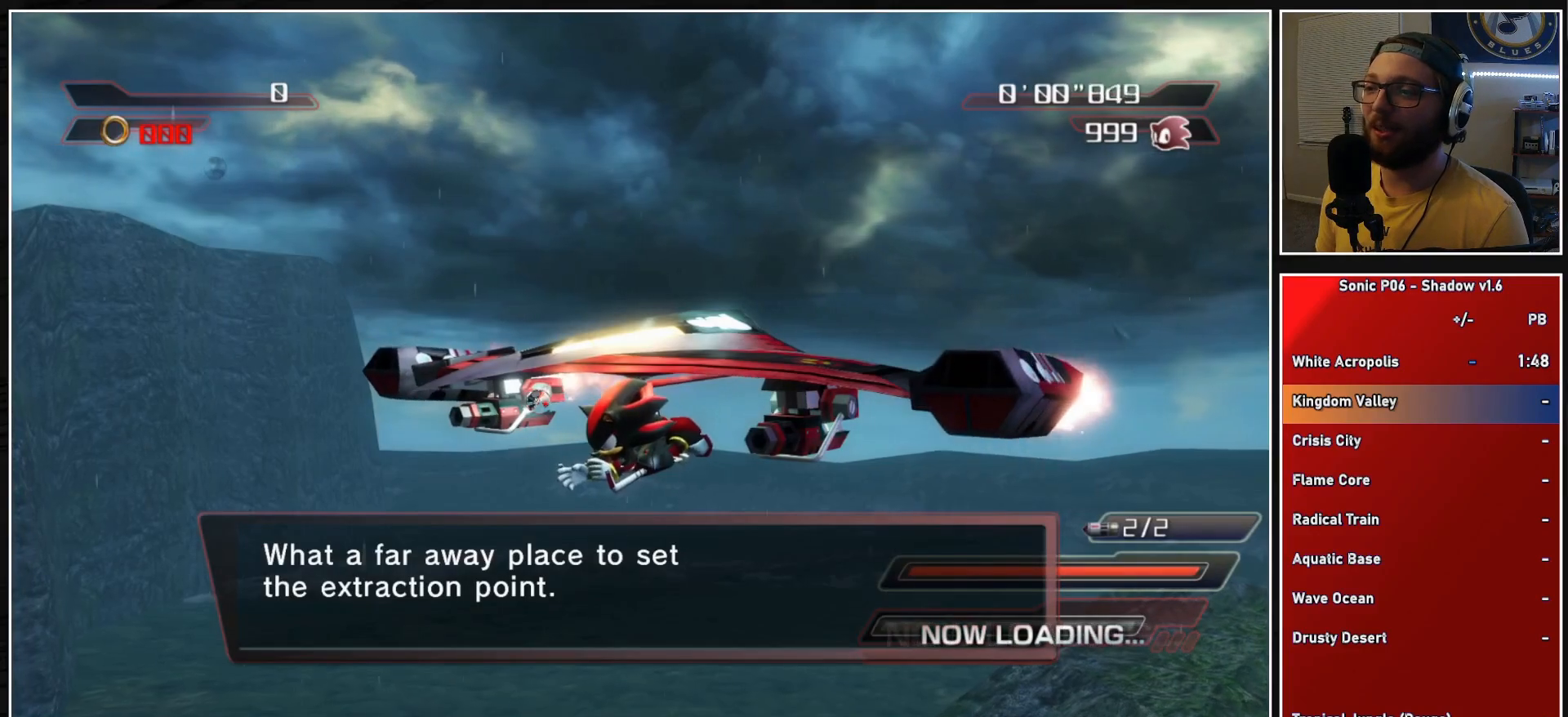
{"buttons": ["A"], "left_stick": "down", "right_stick": "center", "events": []}
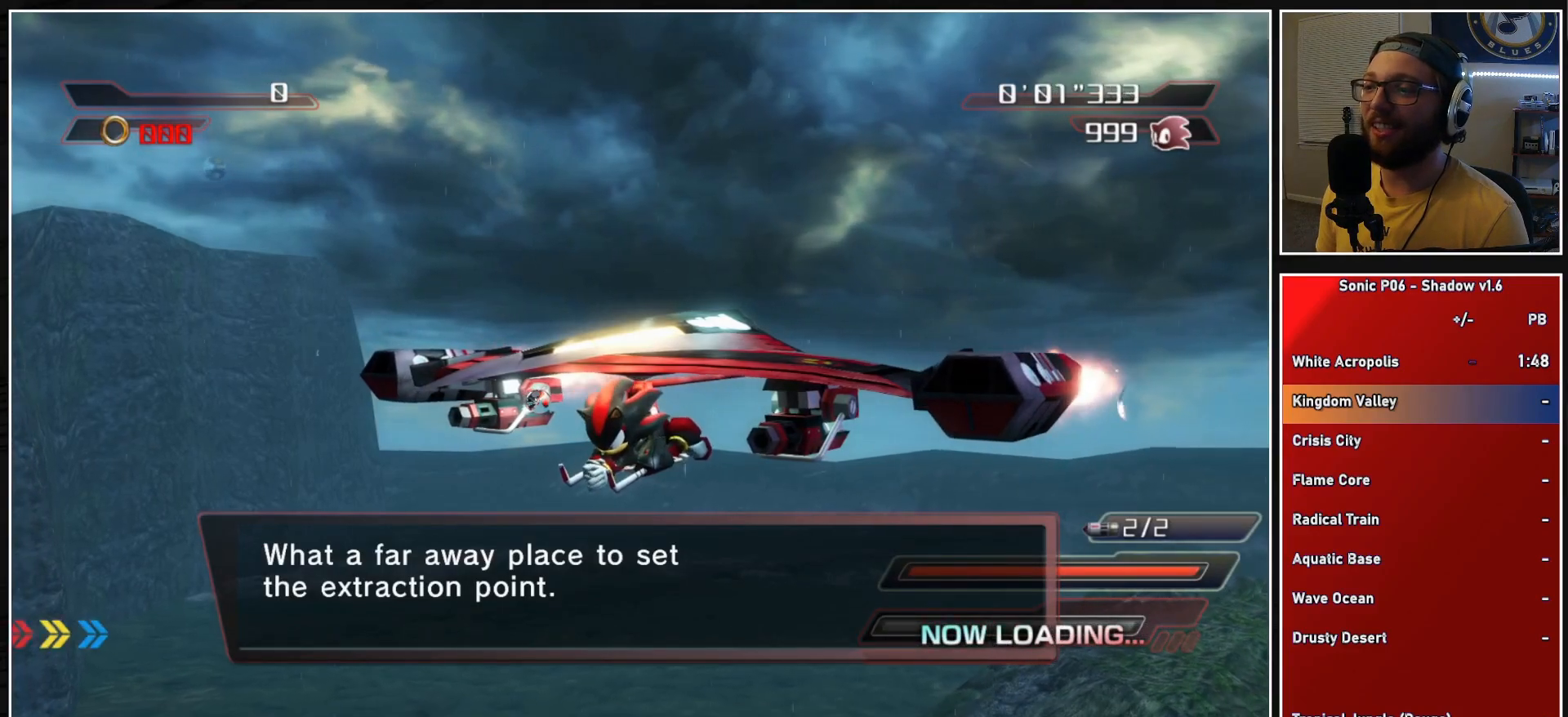
{"buttons": ["A"], "left_stick": "down", "right_stick": "center", "events": []}
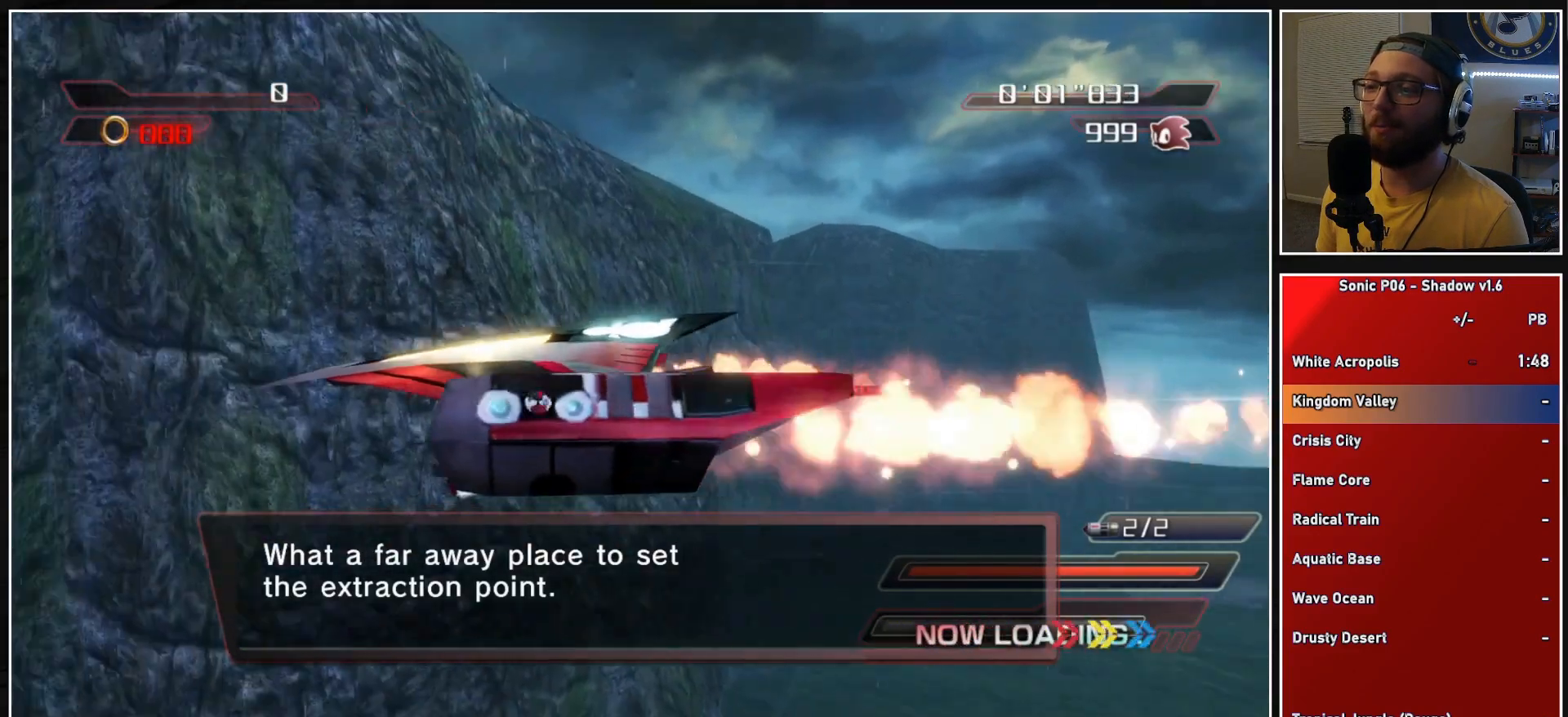
{"buttons": ["A"], "left_stick": "center", "right_stick": "center", "events": [[250, "A", "up"], [317, "A", "down"], [383, "A", "up"], [433, "A", "down"], [500, "left_stick", "center"]]}
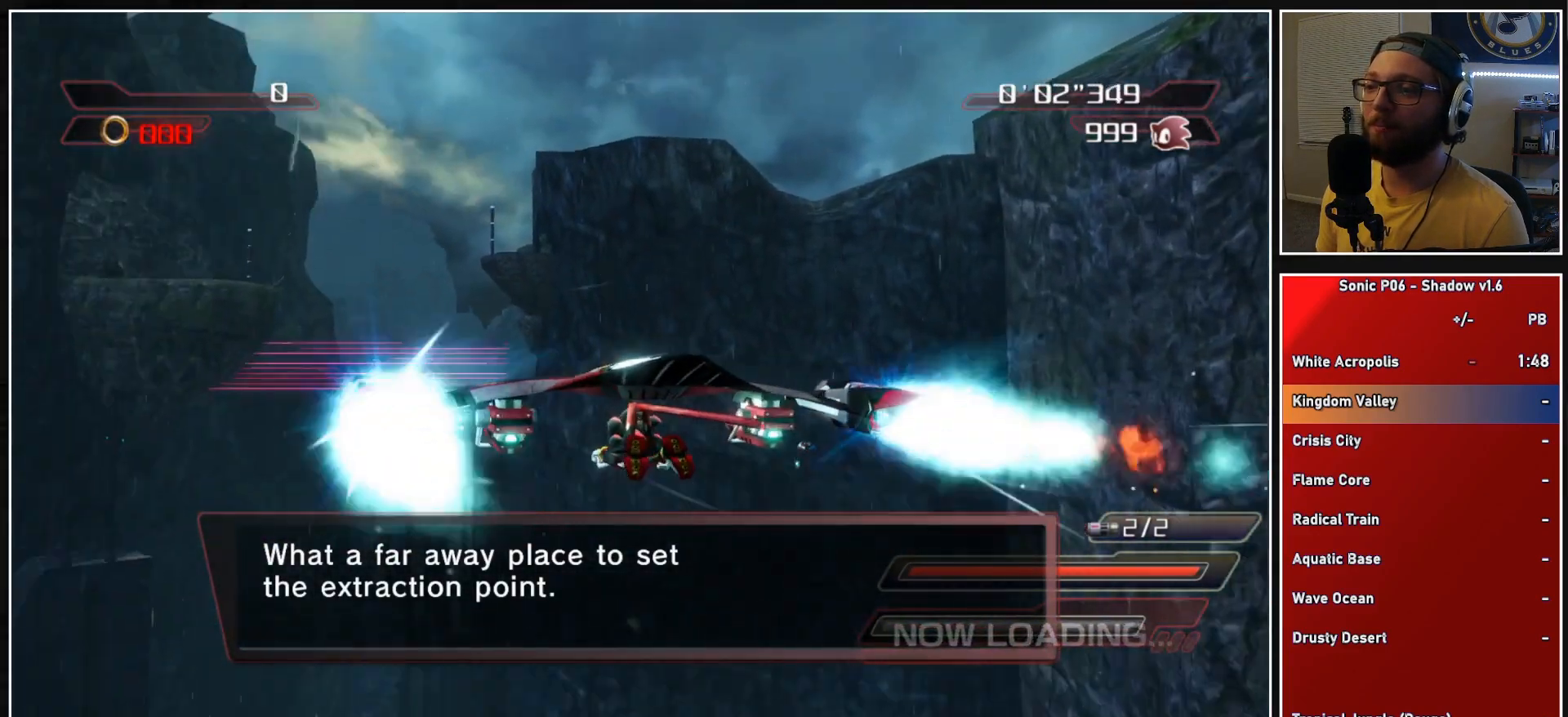
{"buttons": ["A"], "left_stick": "center", "right_stick": "center", "events": [[233, "left_stick", "down"], [367, "left_stick", "down-right"], [483, "left_stick", "center"]]}
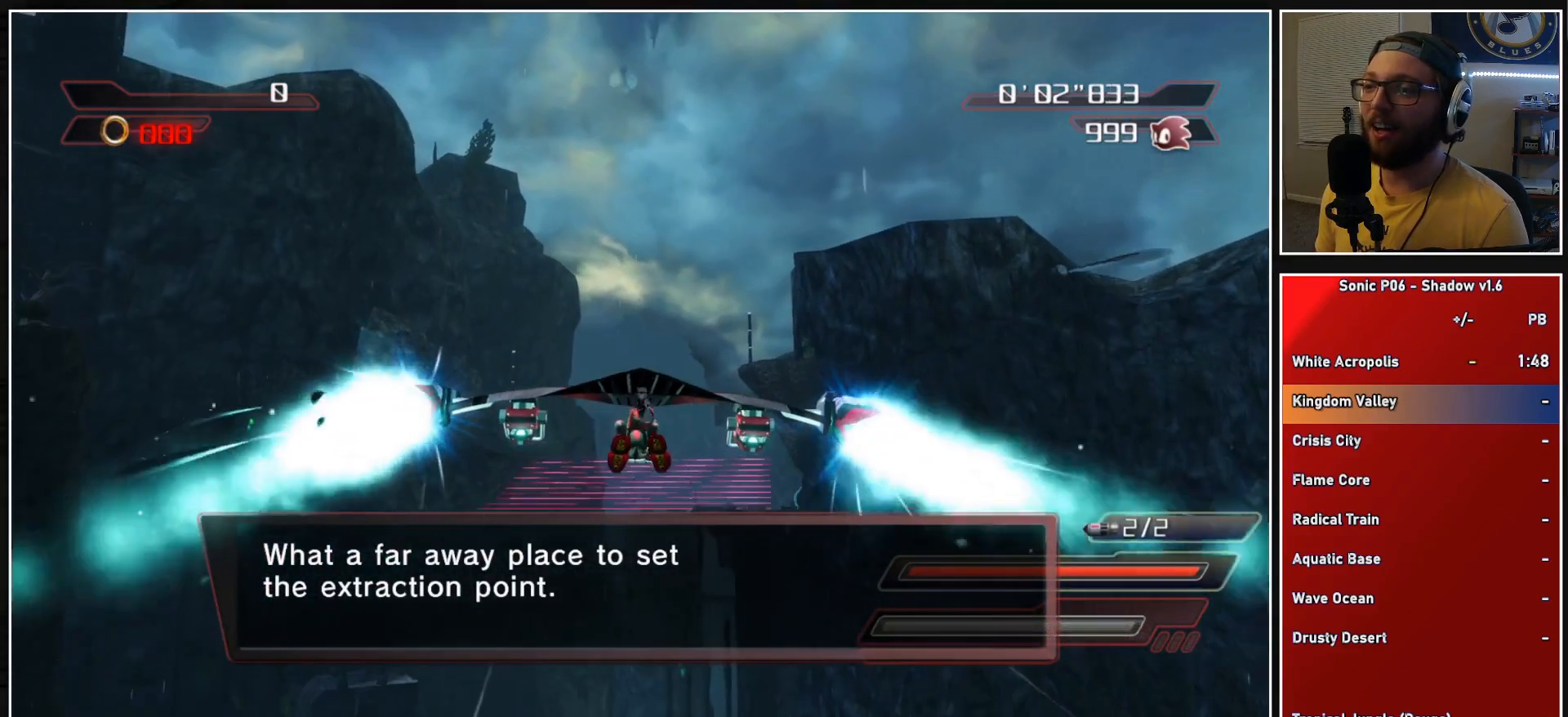
{"buttons": ["A"], "left_stick": "center", "right_stick": "center", "events": [[317, "left_stick", "down-left"], [450, "left_stick", "center"]]}
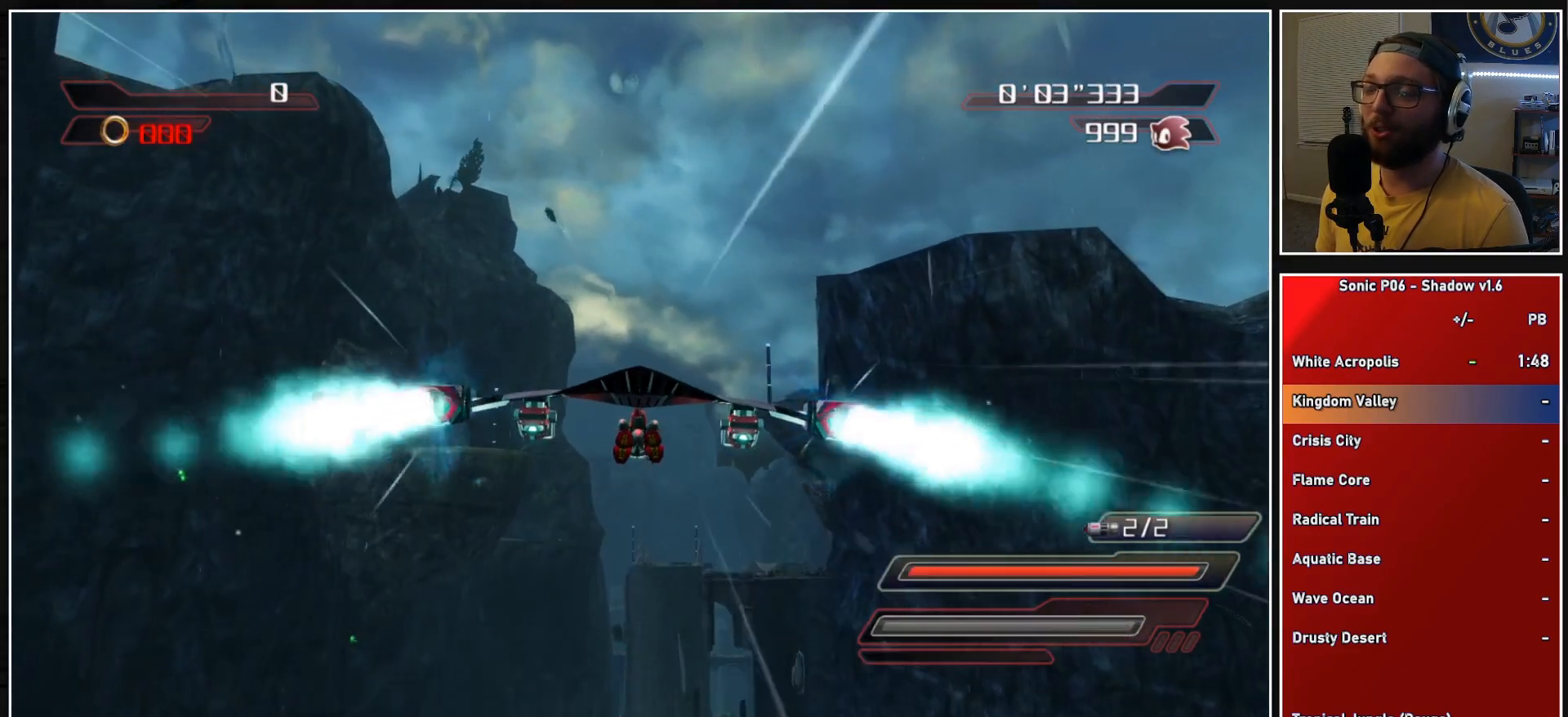
{"buttons": ["A"], "left_stick": "center", "right_stick": "center", "events": []}
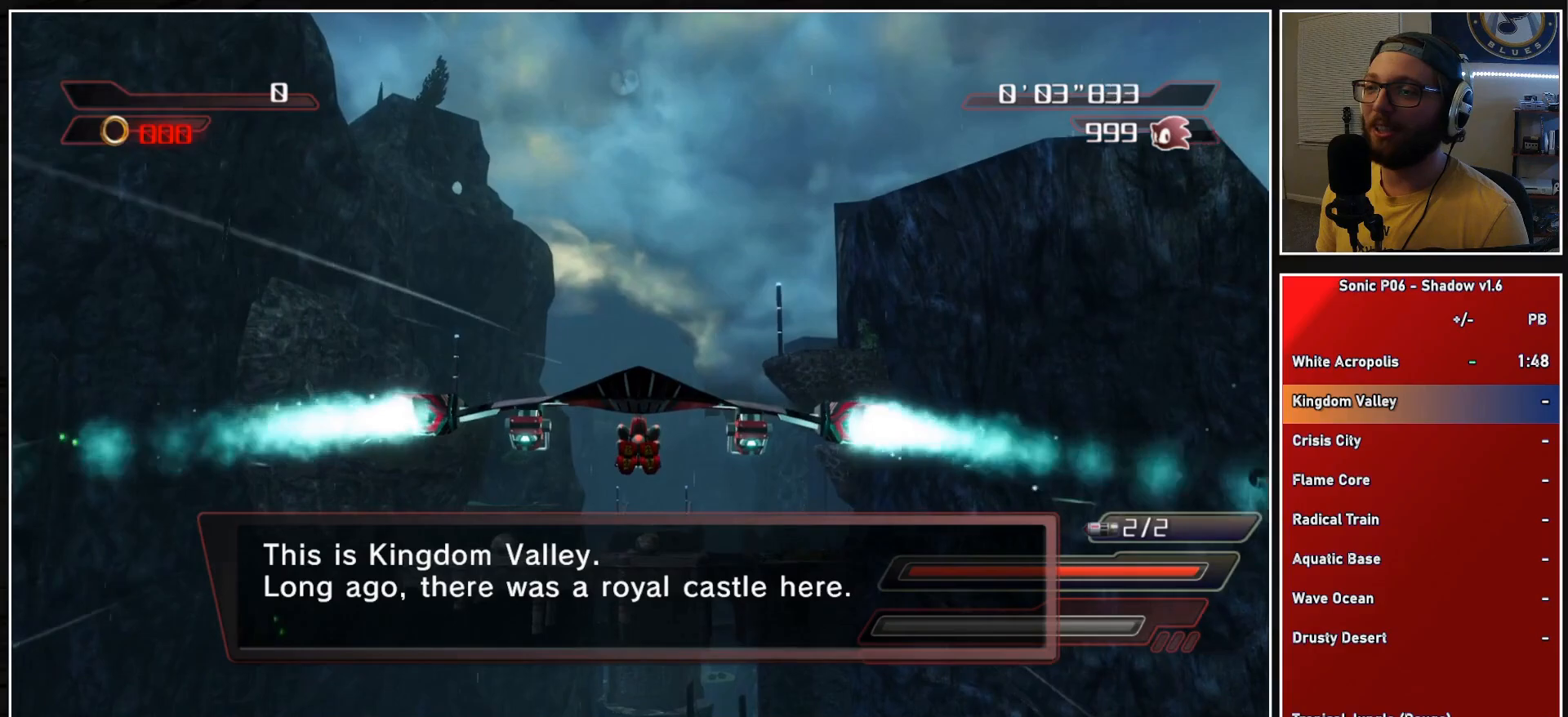
{"buttons": ["A"], "left_stick": "center", "right_stick": "center", "events": [[100, "left_stick", "down"], [267, "left_stick", "center"]]}
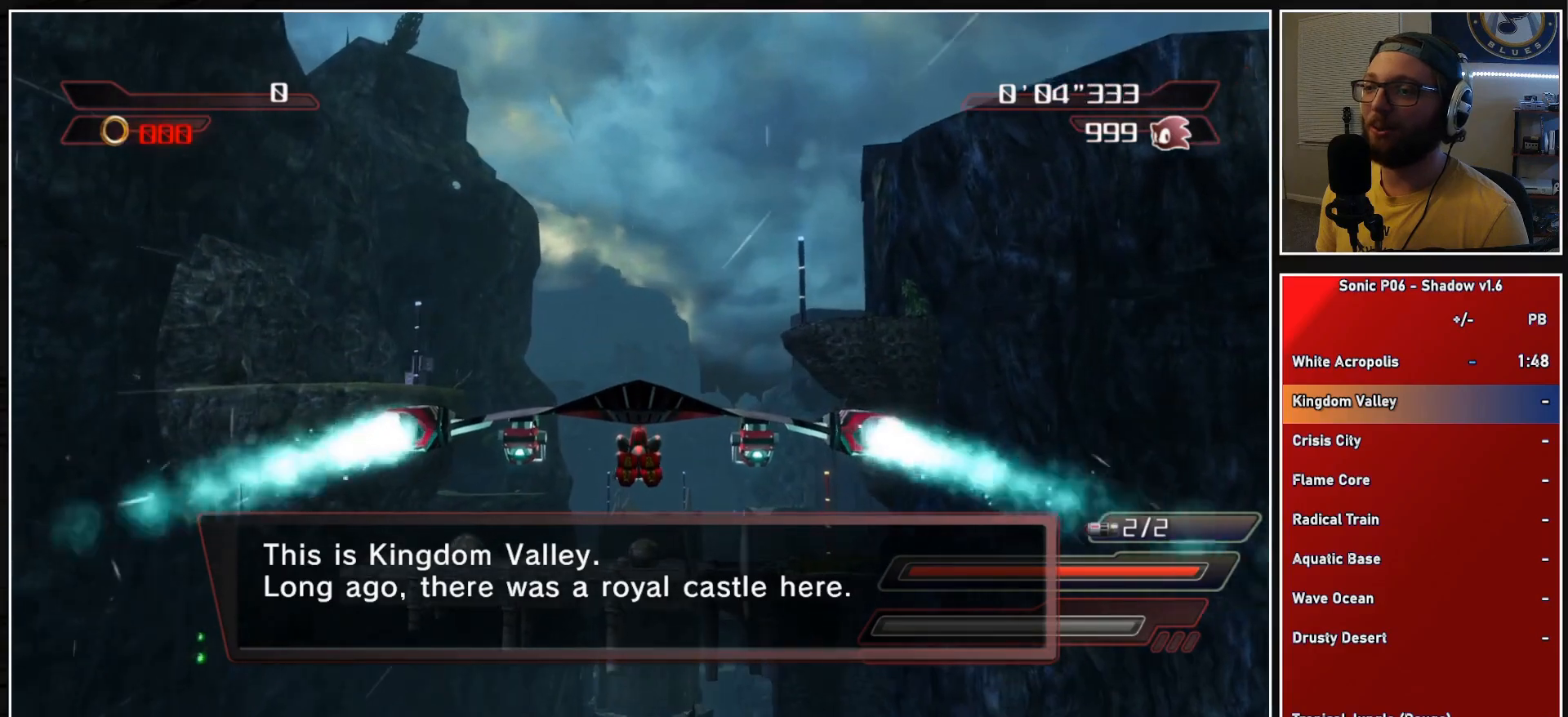
{"buttons": ["A"], "left_stick": "down", "right_stick": "center", "events": [[383, "left_stick", "down"]]}
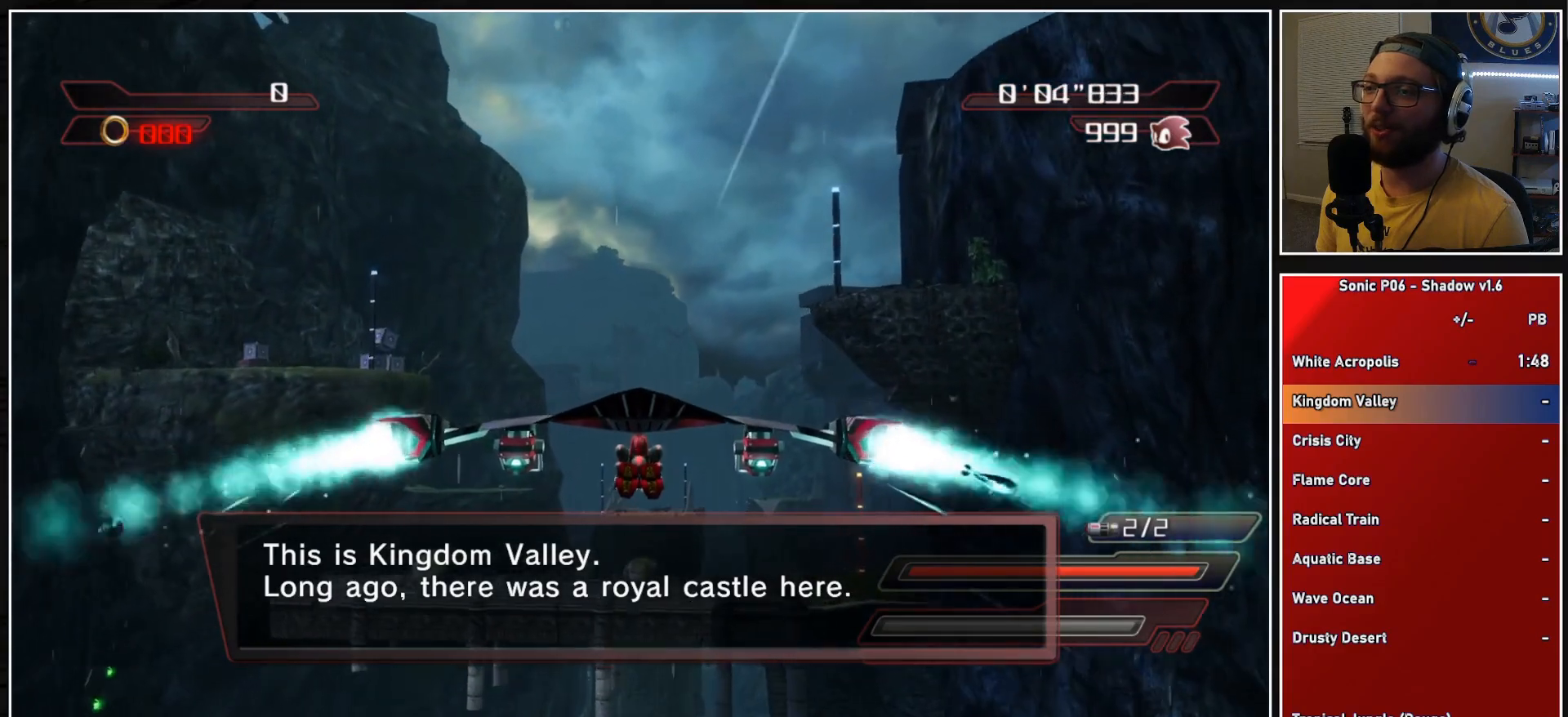
{"buttons": ["A"], "left_stick": "center", "right_stick": "center", "events": [[50, "left_stick", "center"], [283, "A", "up"], [300, "left_stick", "down"], [350, "A", "down"], [417, "left_stick", "center"], [433, "A", "up"], [450, "A", "down"]]}
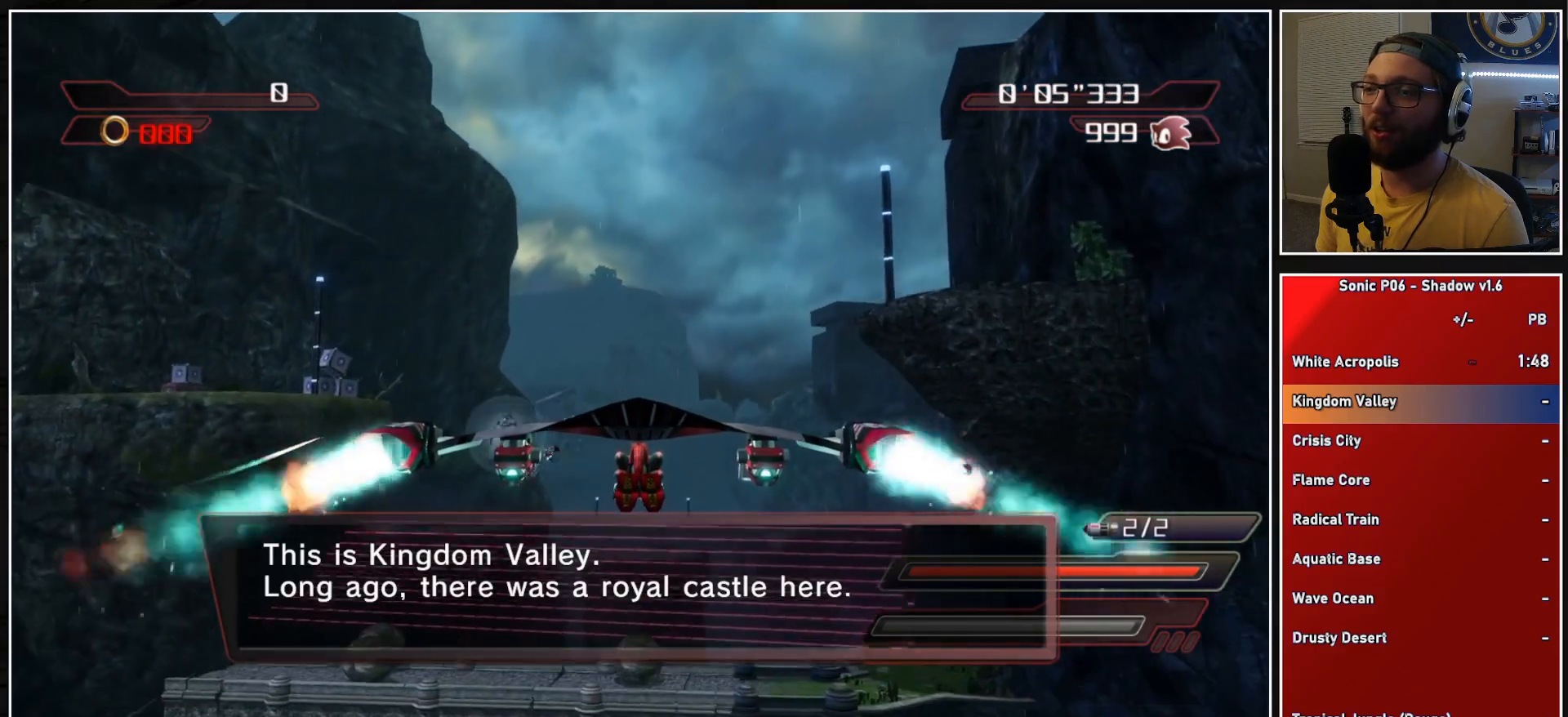
{"buttons": ["A"], "left_stick": "center", "right_stick": "center", "events": [[250, "left_stick", "down"], [283, "A", "up"], [333, "A", "down"], [417, "A", "up"], [417, "left_stick", "center"], [450, "A", "down"]]}
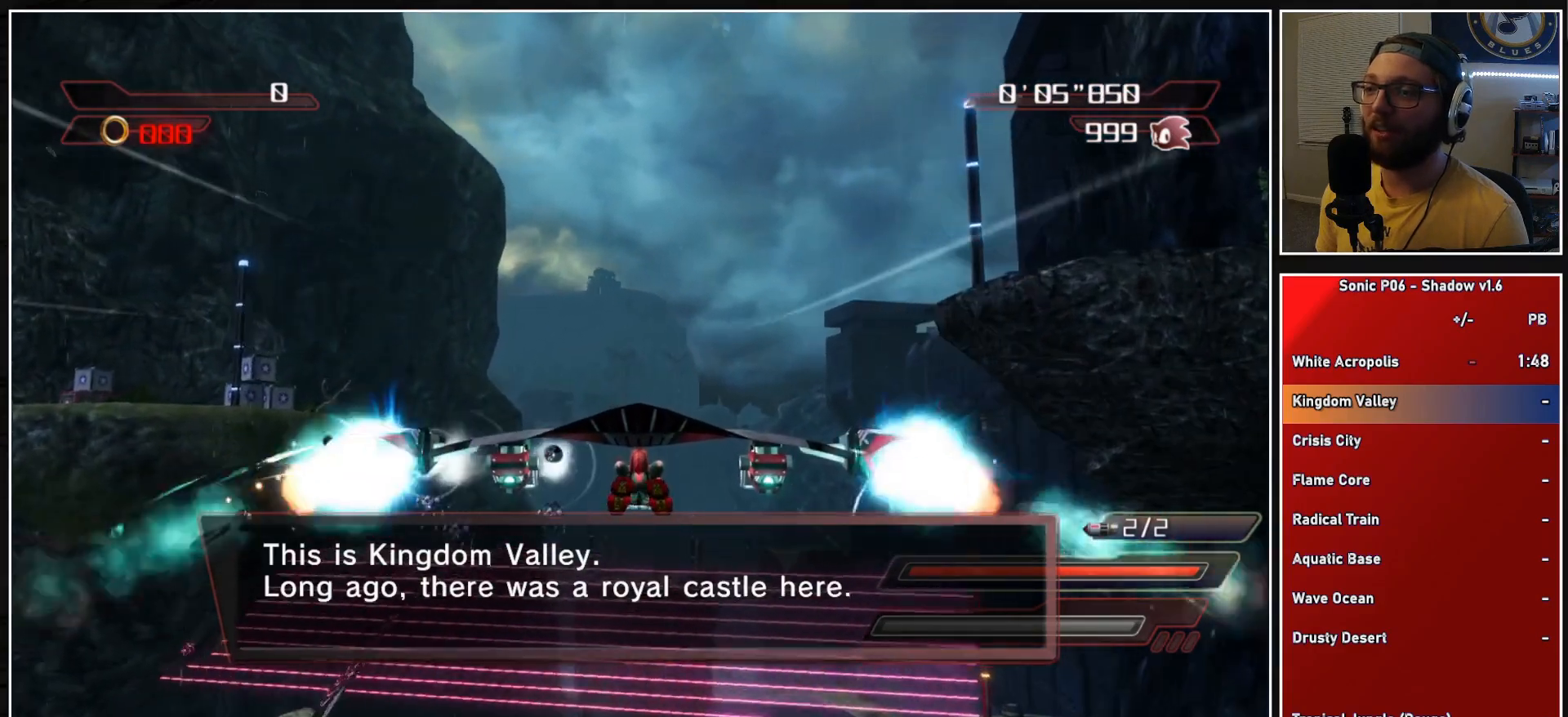
{"buttons": ["A"], "left_stick": "center", "right_stick": "center", "events": []}
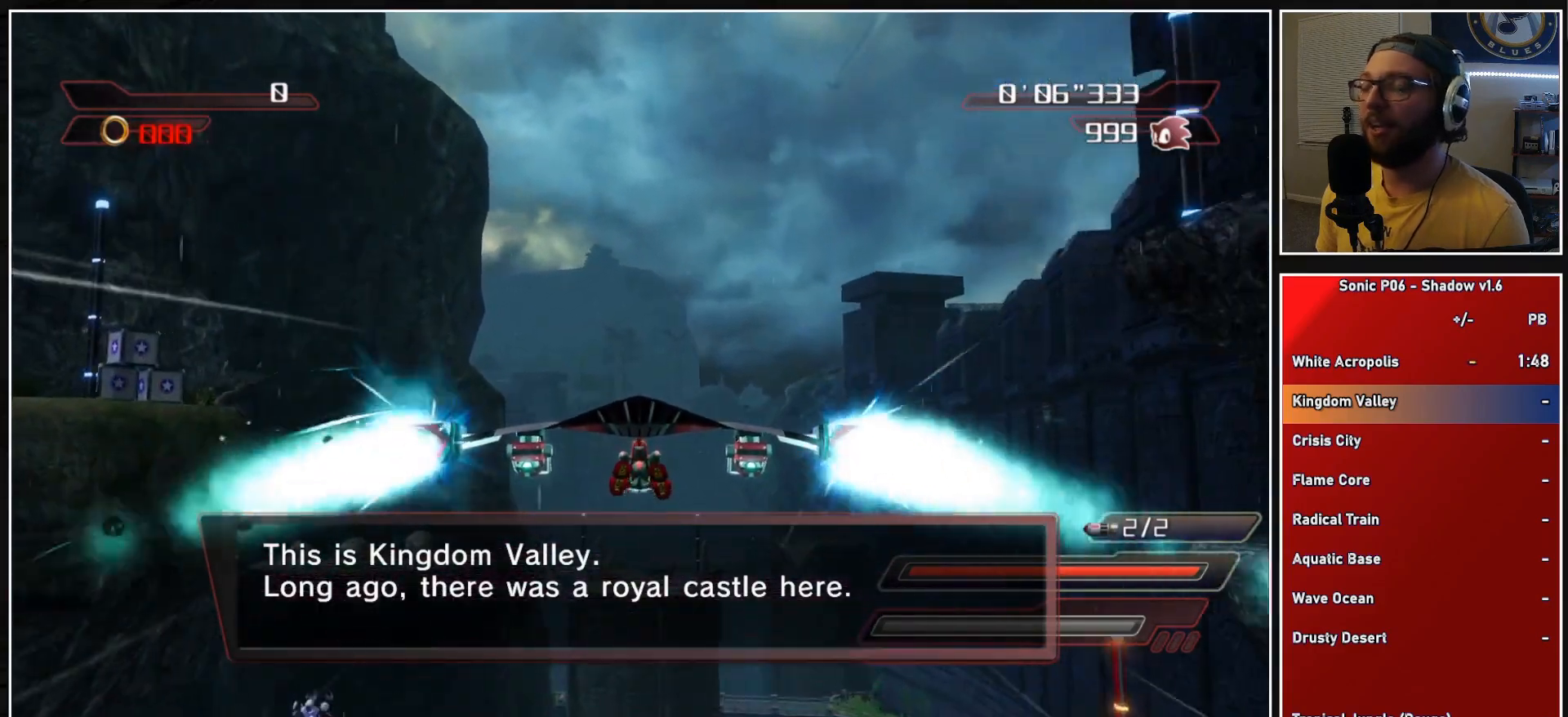
{"buttons": ["A"], "left_stick": "center", "right_stick": "center", "events": [[167, "left_stick", "down"], [333, "left_stick", "center"]]}
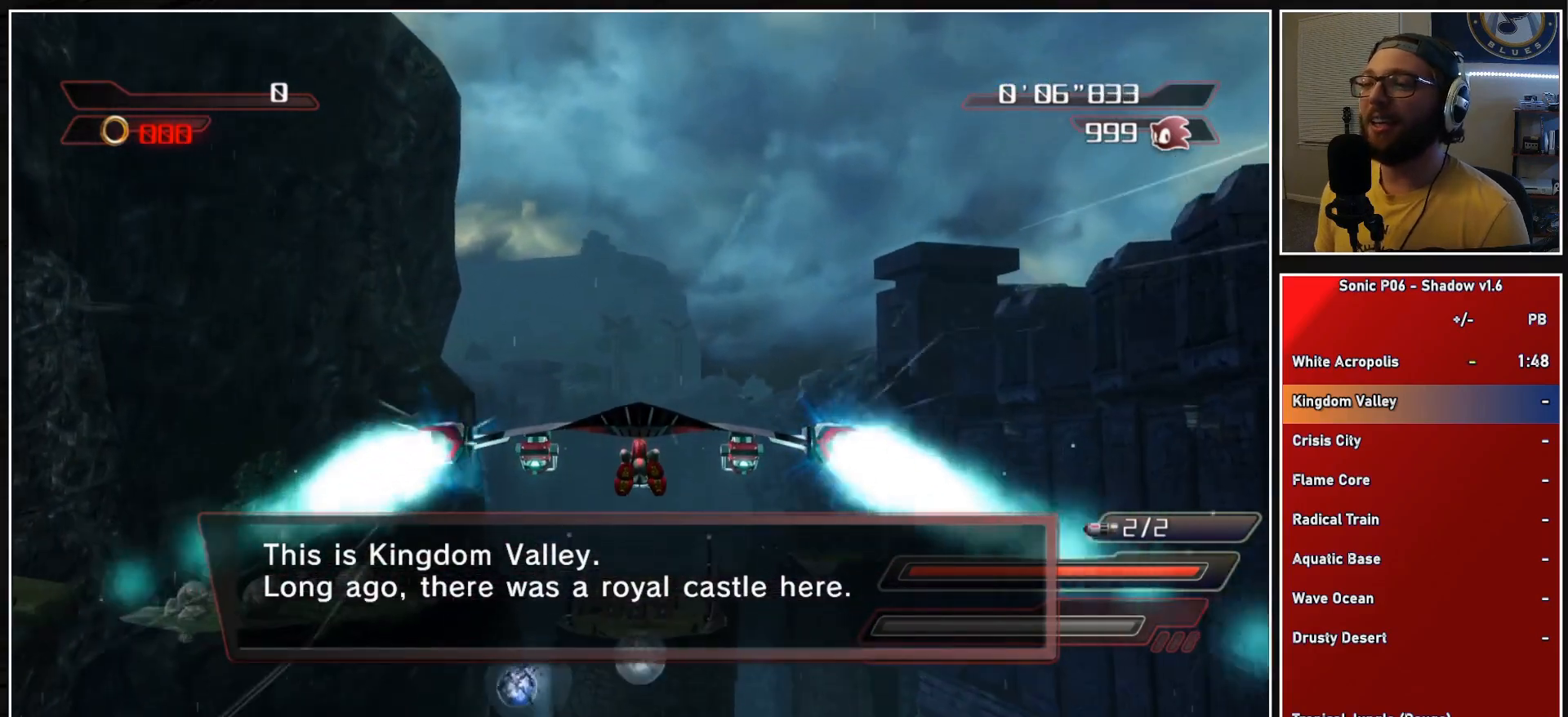
{"buttons": ["A"], "left_stick": "center", "right_stick": "center", "events": []}
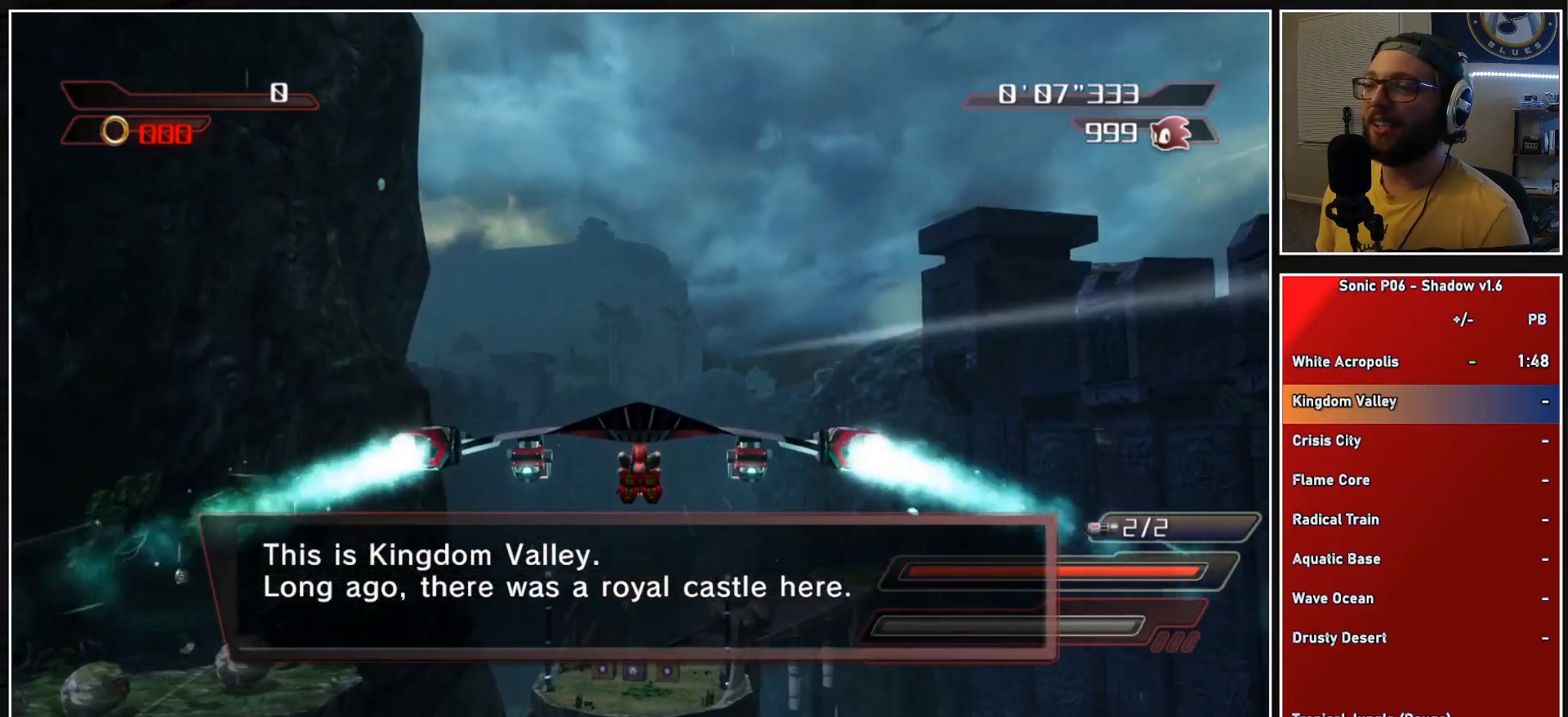
{"buttons": ["A"], "left_stick": "center", "right_stick": "center", "events": []}
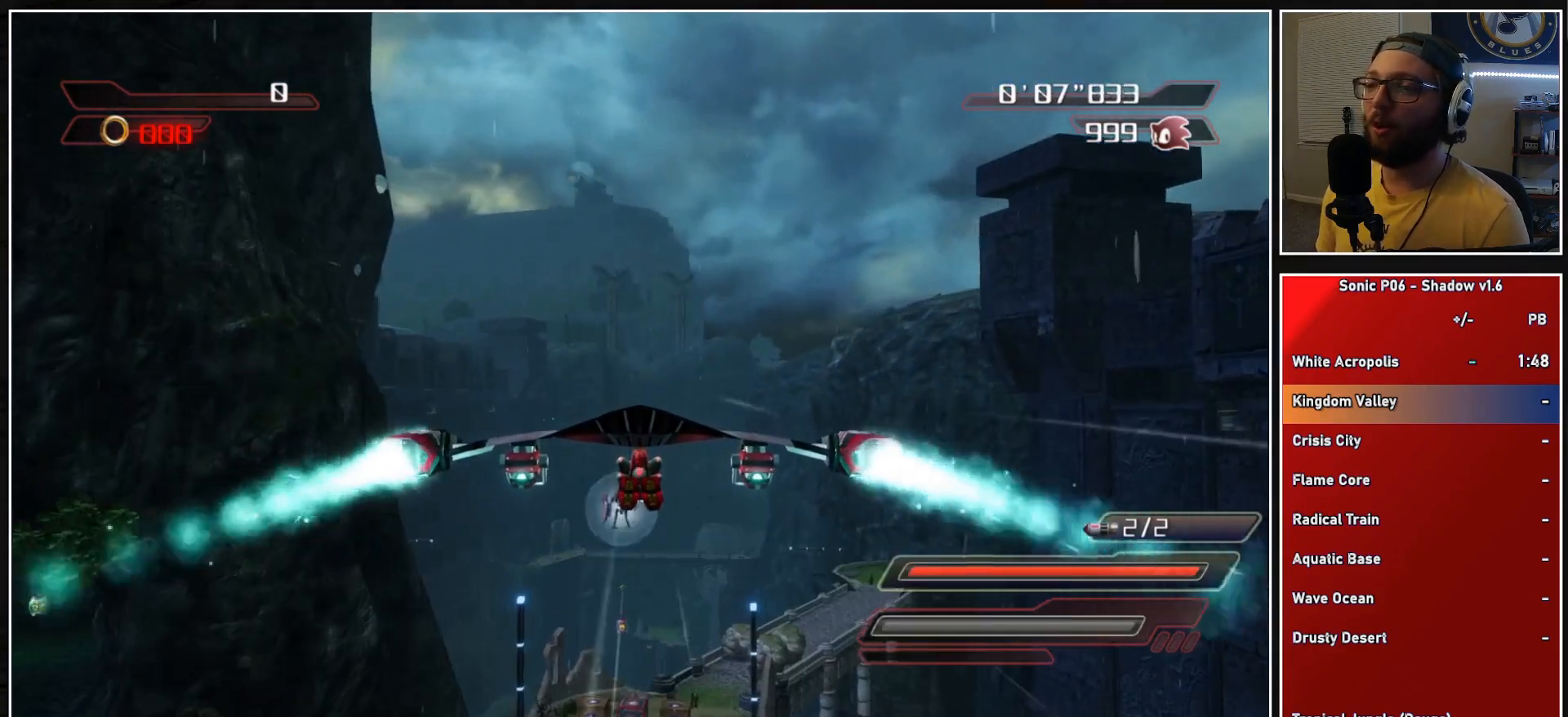
{"buttons": ["A"], "left_stick": "center", "right_stick": "center", "events": []}
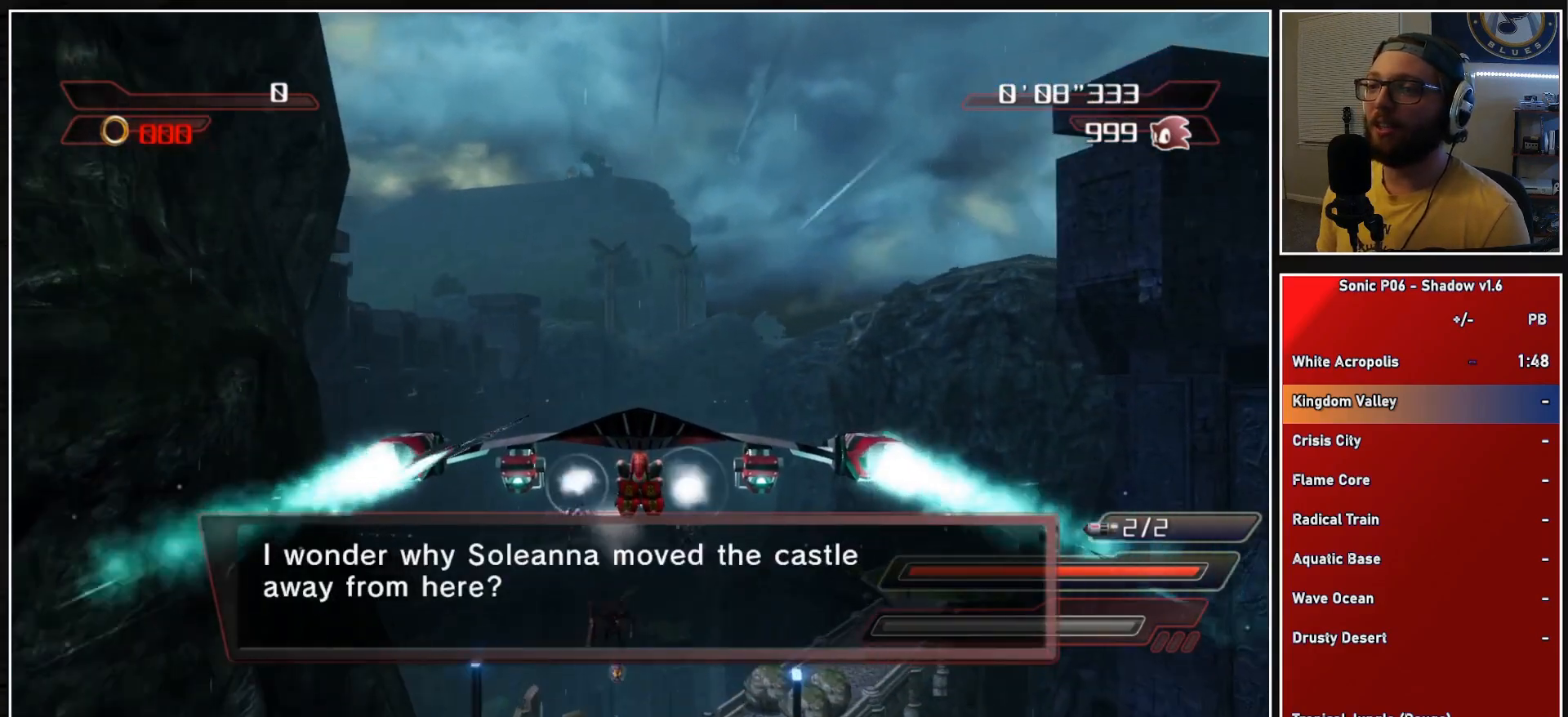
{"buttons": ["A"], "left_stick": "center", "right_stick": "center", "events": []}
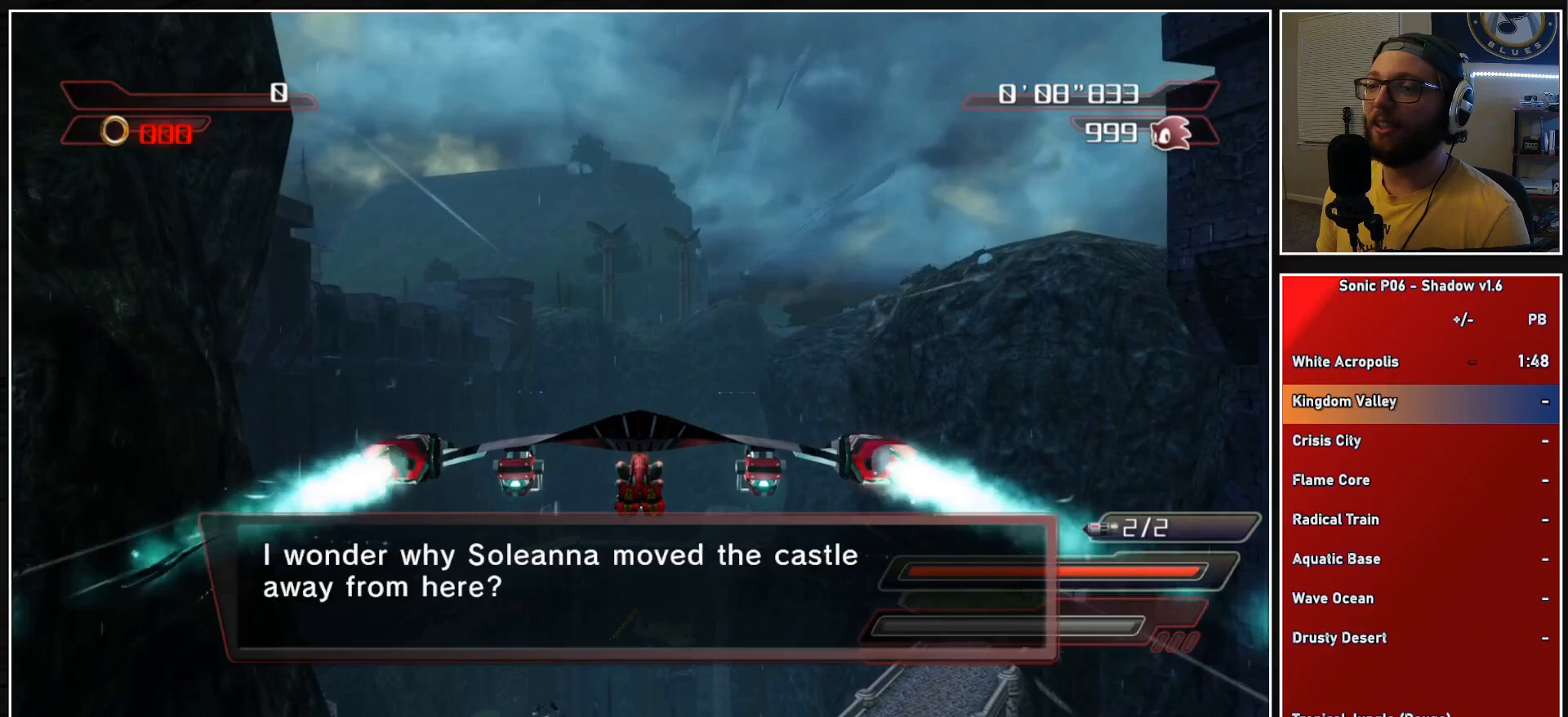
{"buttons": ["A"], "left_stick": "center", "right_stick": "center", "events": [[33, "A", "up"], [67, "A", "down"], [167, "A", "up"], [200, "A", "down"], [333, "left_stick", "down"], [483, "left_stick", "center"]]}
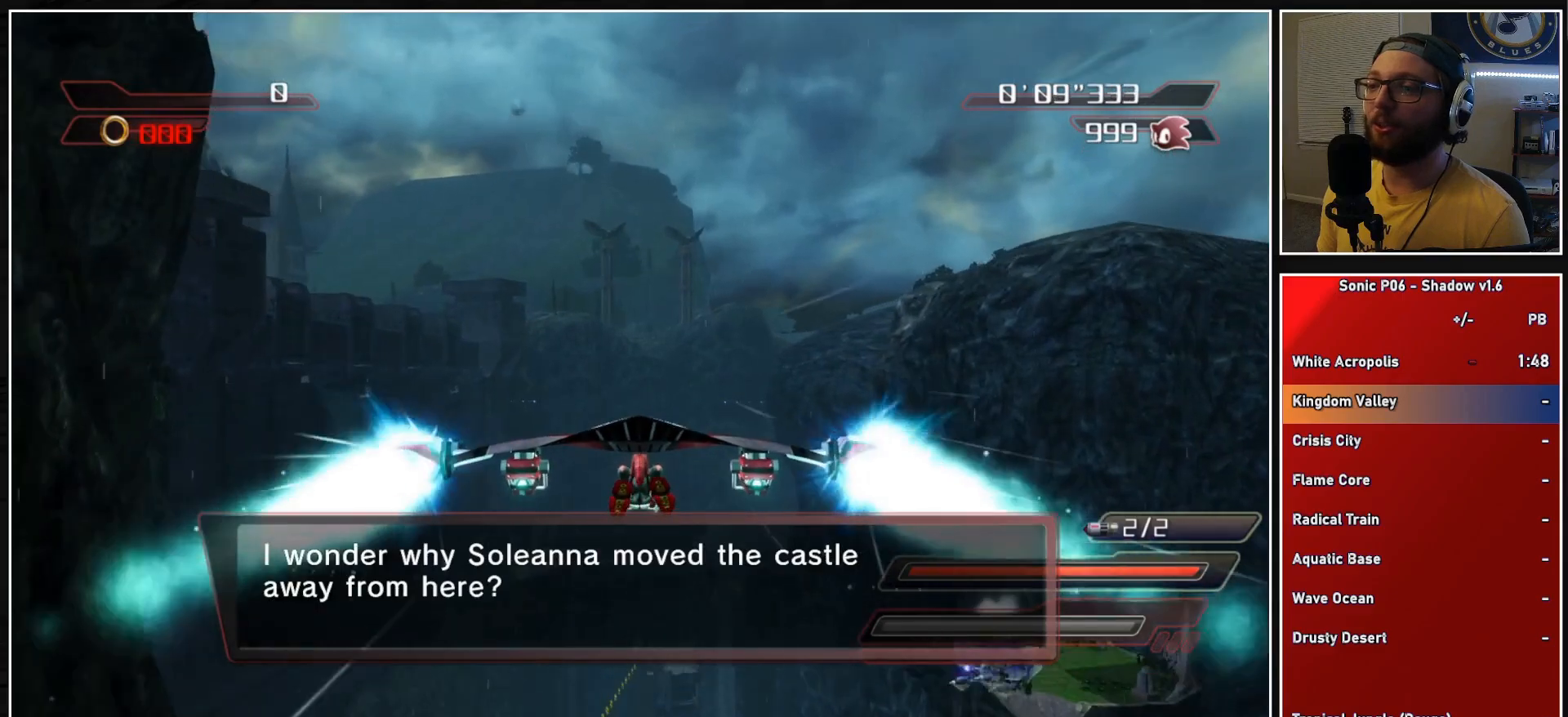
{"buttons": ["A"], "left_stick": "center", "right_stick": "center", "events": []}
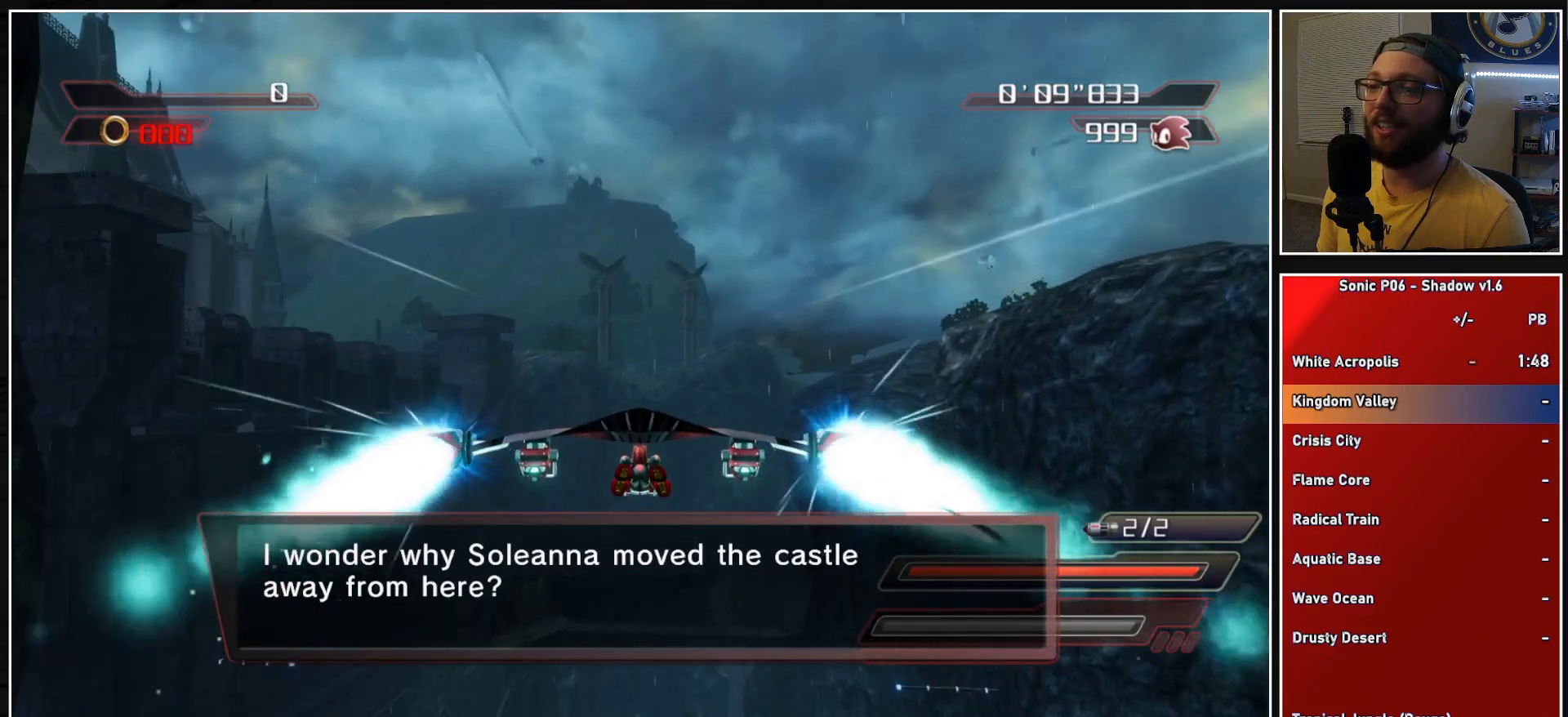
{"buttons": ["A"], "left_stick": "center", "right_stick": "center", "events": [[300, "left_stick", "down"], [450, "left_stick", "center"]]}
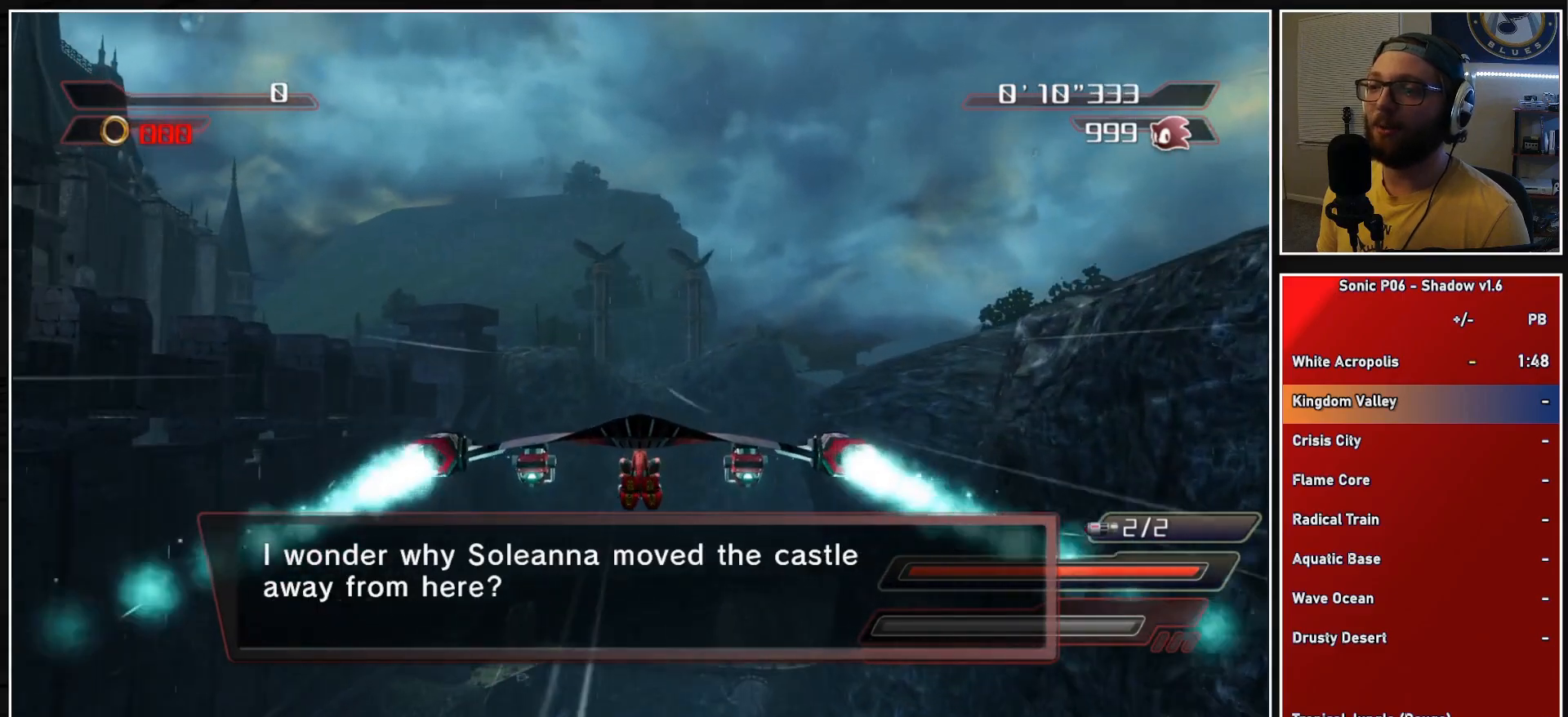
{"buttons": ["A"], "left_stick": "center", "right_stick": "center", "events": []}
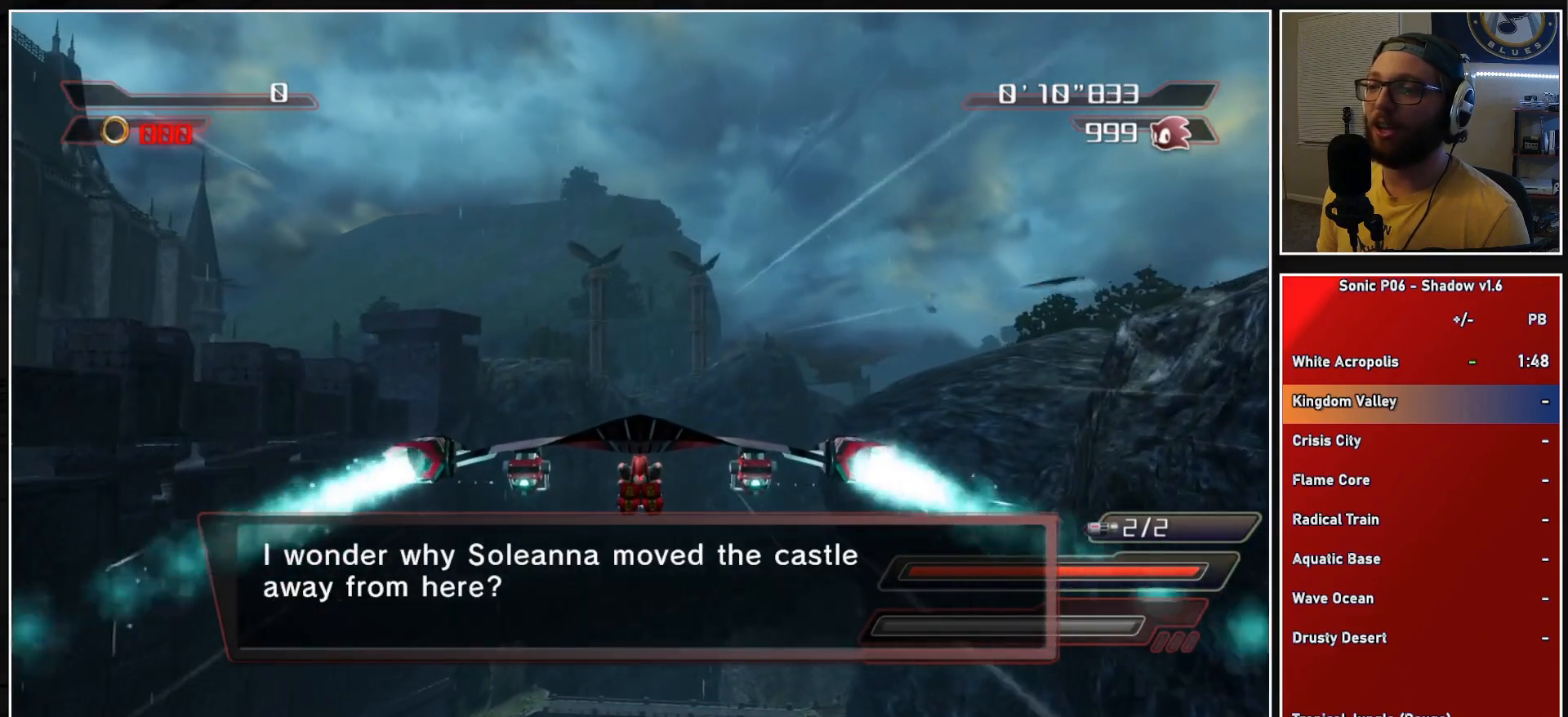
{"buttons": ["A"], "left_stick": "center", "right_stick": "center", "events": []}
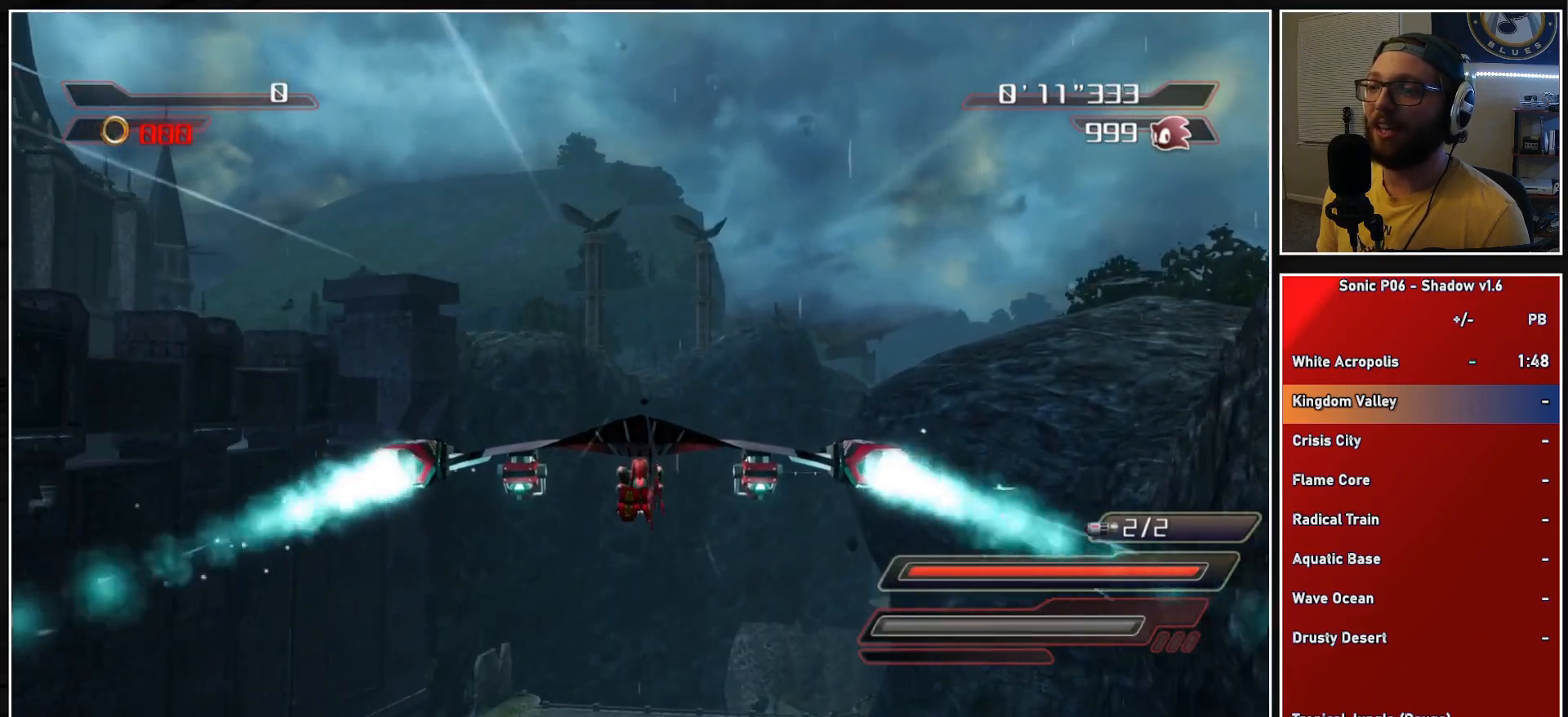
{"buttons": ["A"], "left_stick": "center", "right_stick": "center", "events": []}
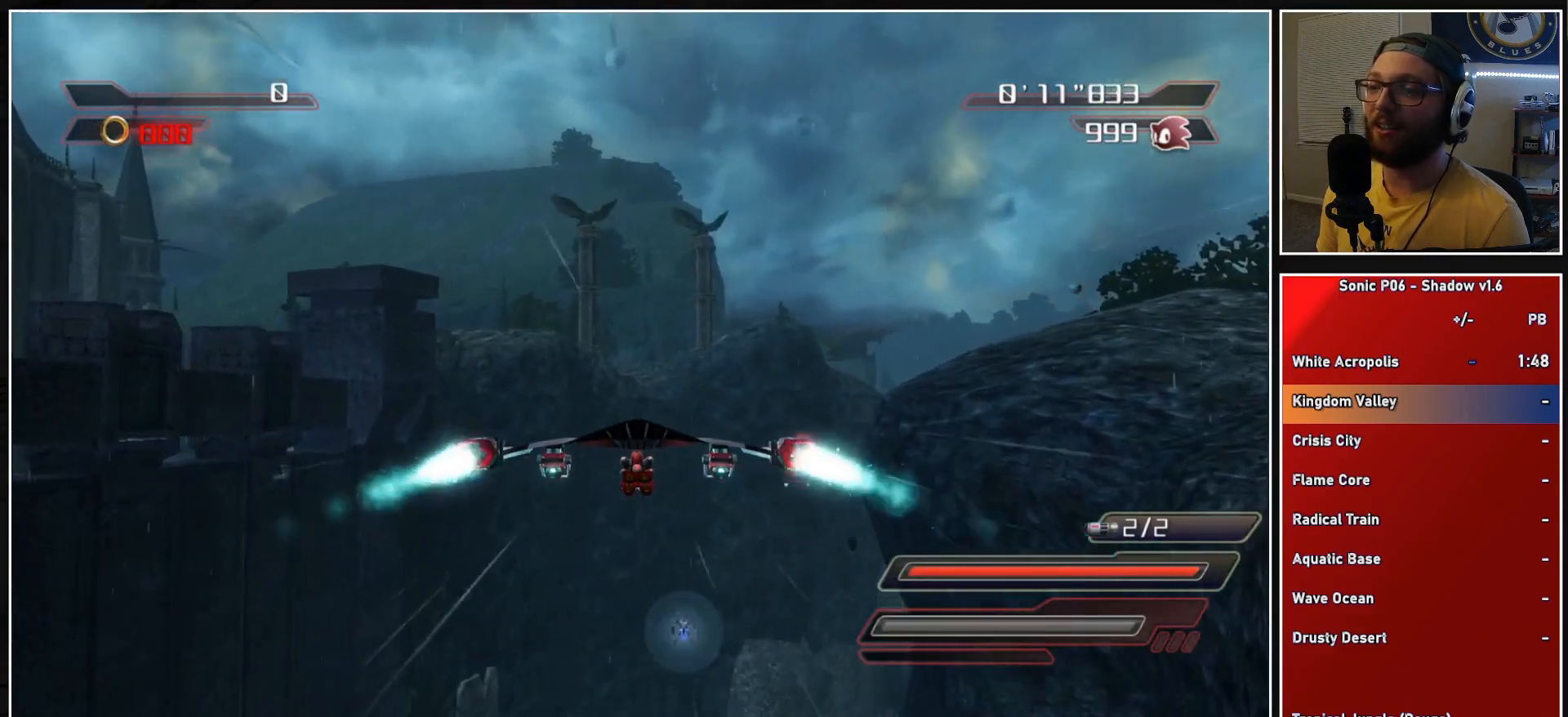
{"buttons": [], "left_stick": "center", "right_stick": "center", "events": [[17, "A", "up"], [67, "A", "down"], [133, "A", "up"], [167, "left_stick", "down"], [200, "A", "down"], [417, "left_stick", "center"], [450, "A", "up"]]}
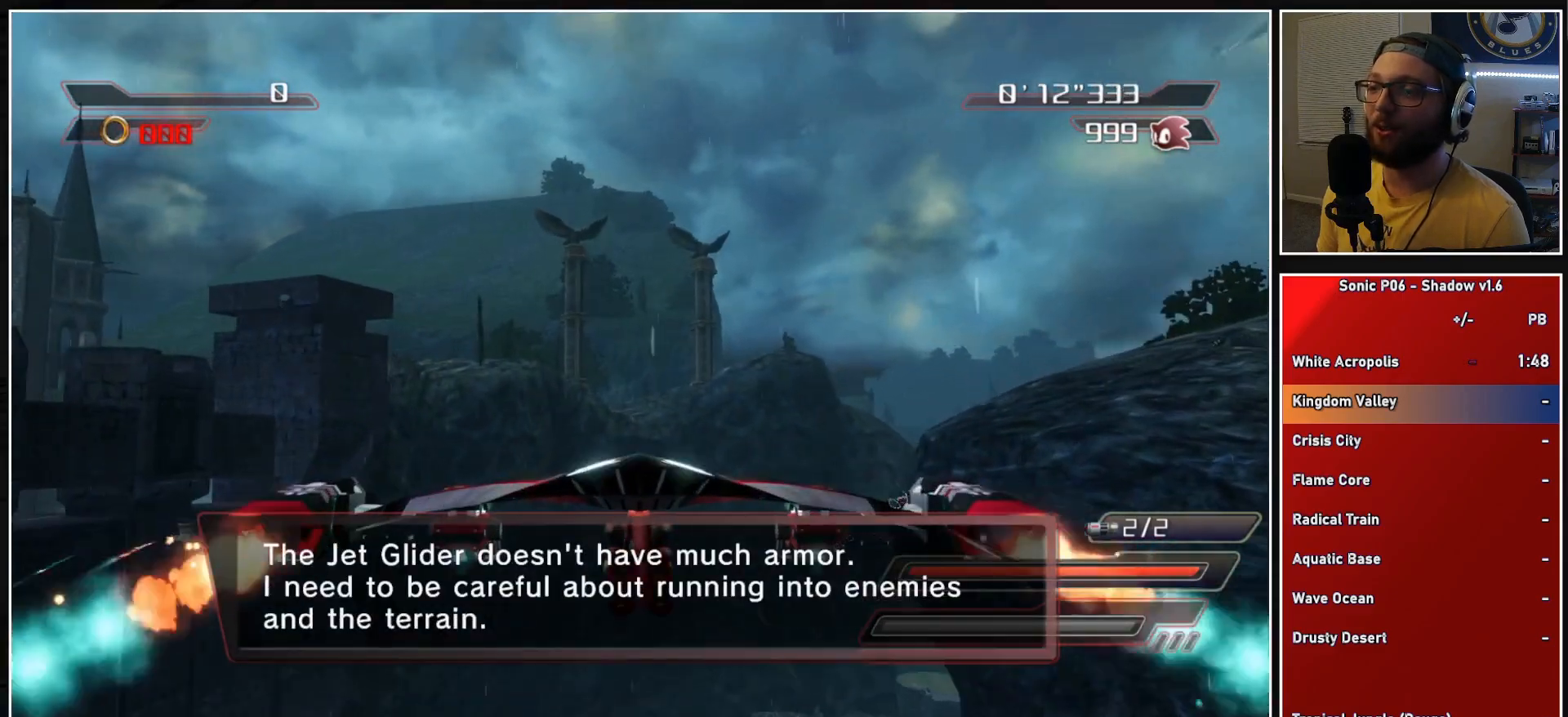
{"buttons": ["A"], "left_stick": "center", "right_stick": "center", "events": [[17, "A", "down"], [100, "A", "up"], [133, "A", "down"], [167, "left_stick", "down"], [283, "left_stick", "center"]]}